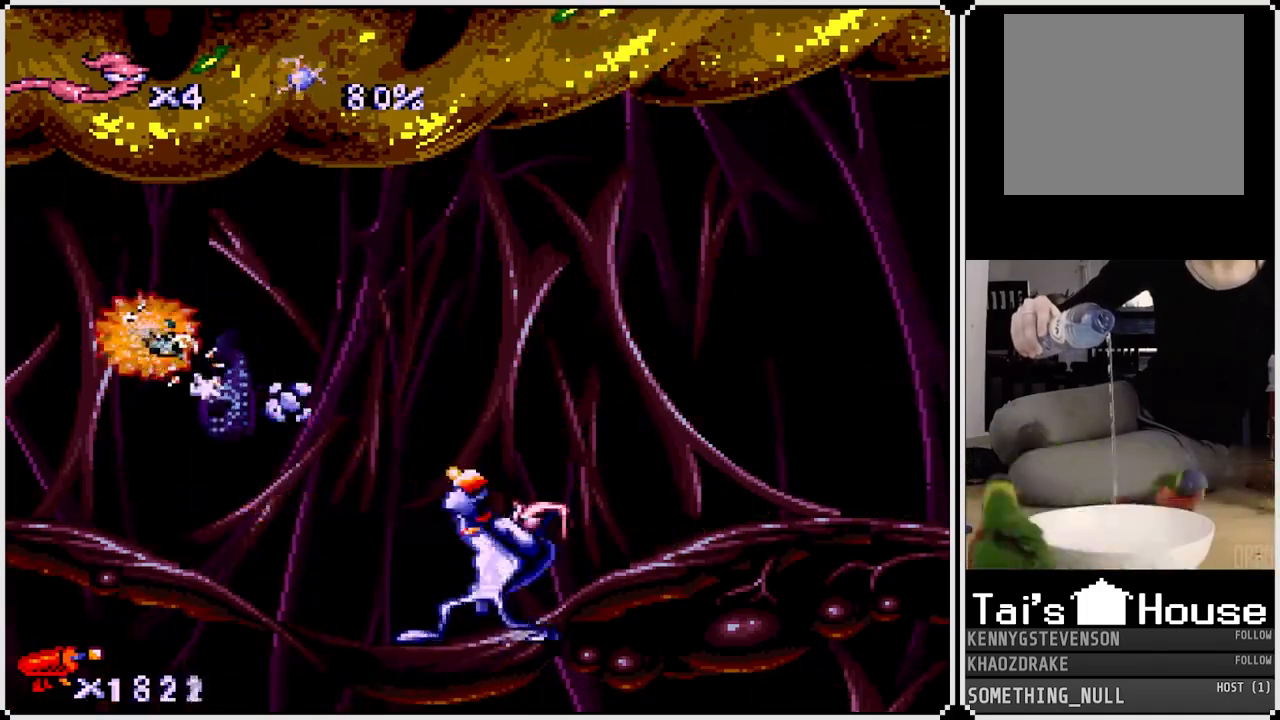
Gameplay with a controller (PlayStation layout); each line is a JSON object with the inputs held at the frame after it. "events" lists button and stick changes between this image and that frame as [ms after this image, input, new state], when the widget could be followed in between.
{"buttons": ["SQUARE", "DPAD_DOWN", "DPAD_LEFT"], "left_stick": "center", "right_stick": "center", "events": [[17, "DPAD_UP", "up"], [117, "DPAD_UP", "down"], [250, "DPAD_UP", "up"], [350, "DPAD_UP", "down"], [483, "DPAD_DOWN", "down"], [483, "DPAD_UP", "up"]]}
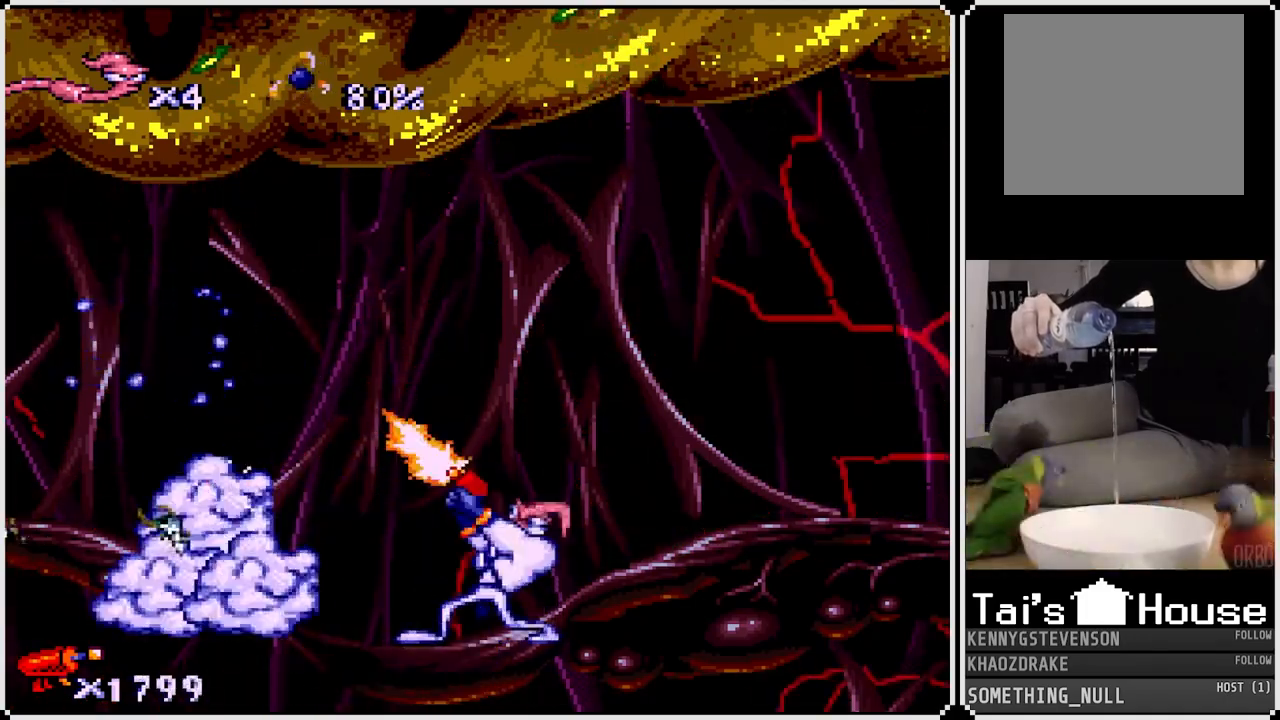
{"buttons": ["DPAD_LEFT"], "left_stick": "center", "right_stick": "center", "events": [[17, "DPAD_LEFT", "up"], [100, "DPAD_DOWN", "up"], [133, "DPAD_LEFT", "down"], [133, "DPAD_UP", "down"], [183, "SQUARE", "up"], [233, "DPAD_UP", "up"], [267, "DPAD_LEFT", "up"], [333, "DPAD_LEFT", "down"]]}
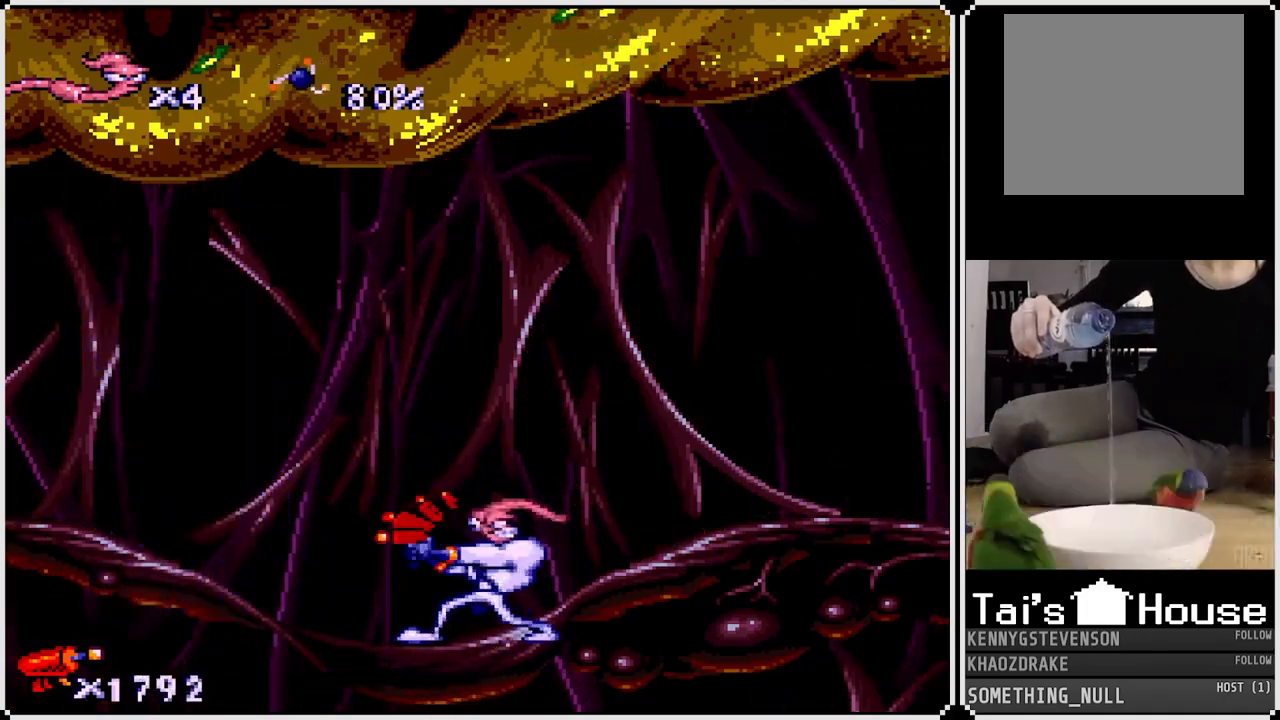
{"buttons": ["DPAD_LEFT"], "left_stick": "center", "right_stick": "center", "events": [[100, "CROSS", "down"], [217, "CROSS", "up"]]}
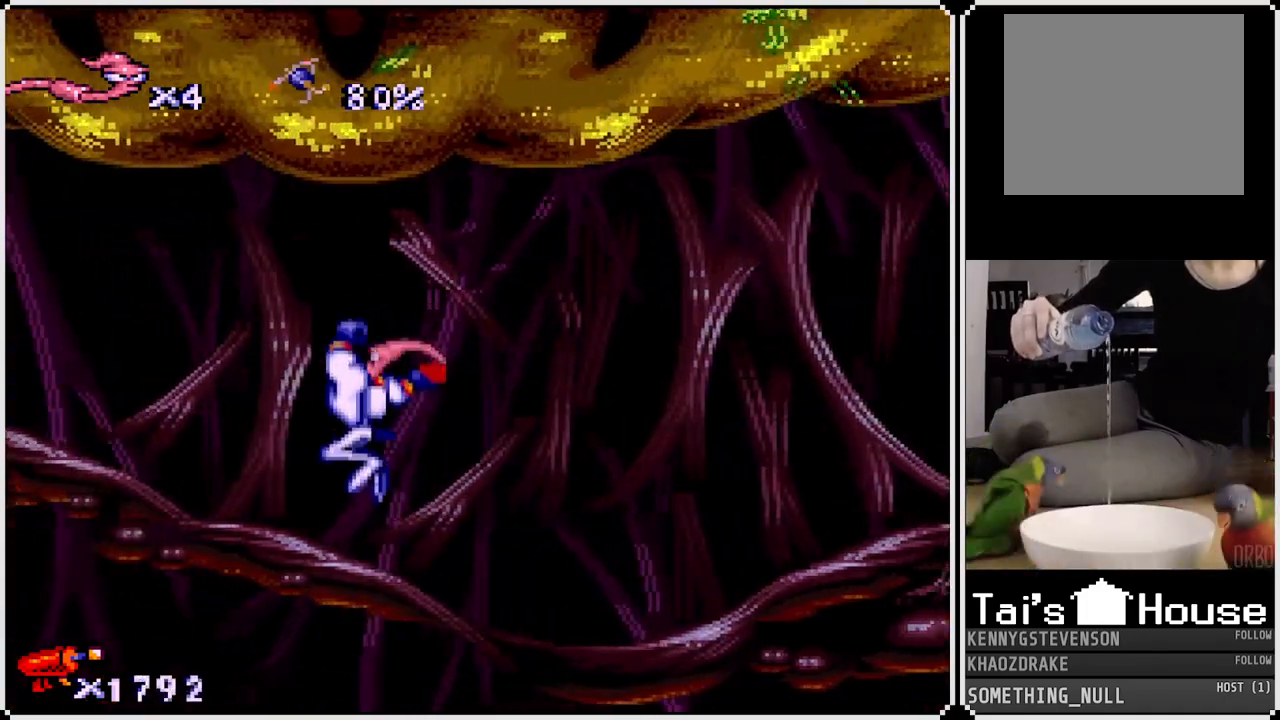
{"buttons": ["DPAD_LEFT"], "left_stick": "center", "right_stick": "center", "events": []}
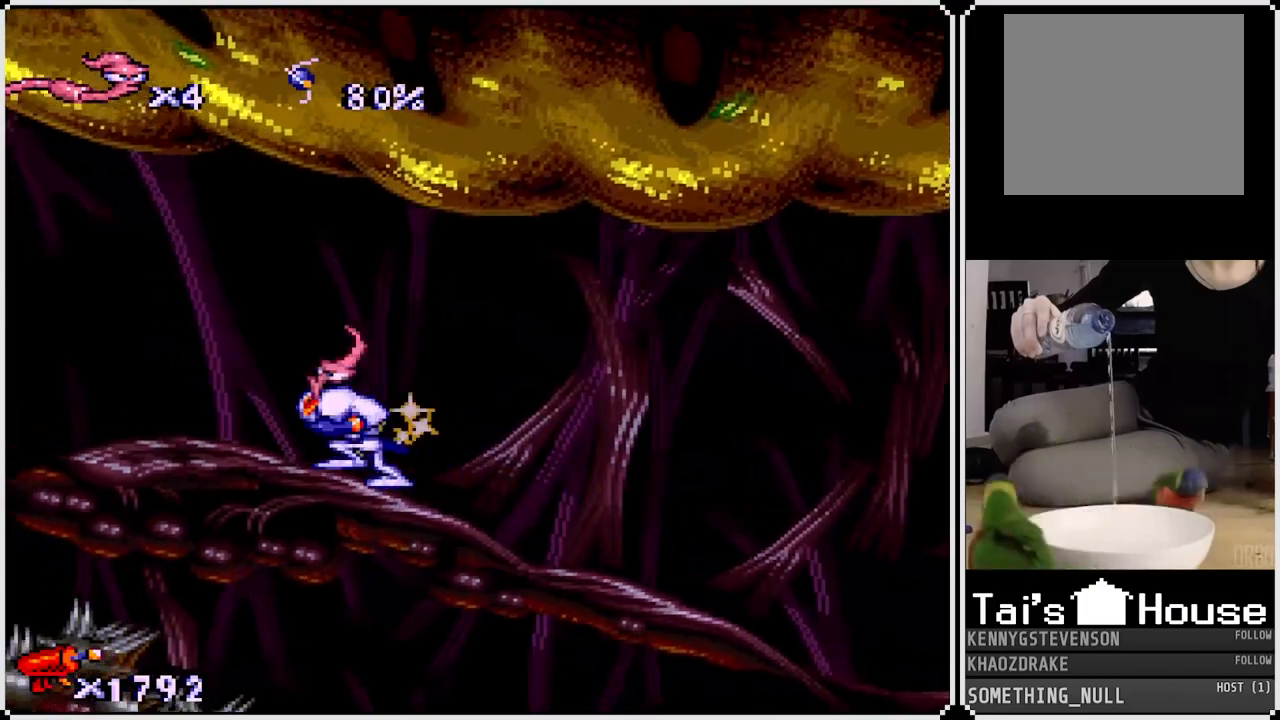
{"buttons": ["SQUARE", "DPAD_DOWN", "DPAD_RIGHT"], "left_stick": "center", "right_stick": "center", "events": [[167, "DPAD_LEFT", "up"], [400, "DPAD_DOWN", "down"], [400, "DPAD_RIGHT", "down"], [417, "SQUARE", "down"]]}
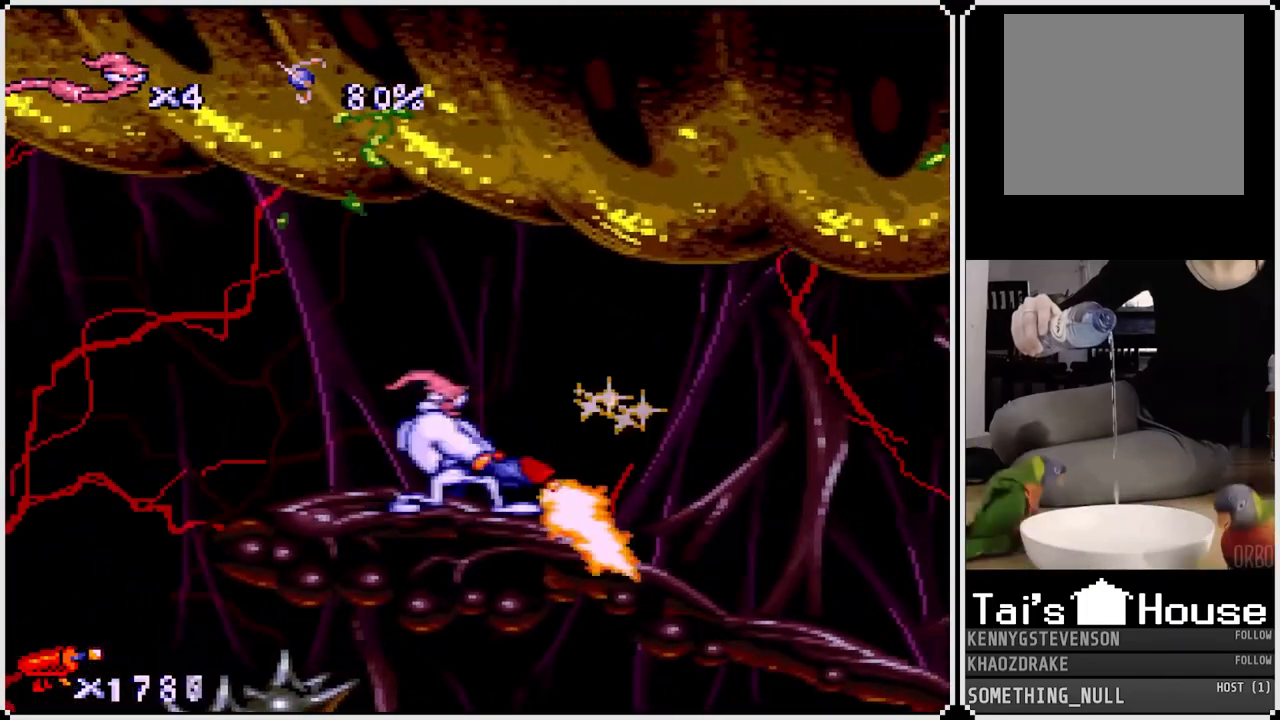
{"buttons": ["DPAD_LEFT"], "left_stick": "center", "right_stick": "center", "events": [[67, "DPAD_DOWN", "up"], [100, "DPAD_RIGHT", "up"], [117, "DPAD_DOWN", "down"], [283, "DPAD_RIGHT", "down"], [283, "SQUARE", "up"], [317, "DPAD_DOWN", "up"], [350, "DPAD_RIGHT", "up"], [400, "DPAD_LEFT", "down"]]}
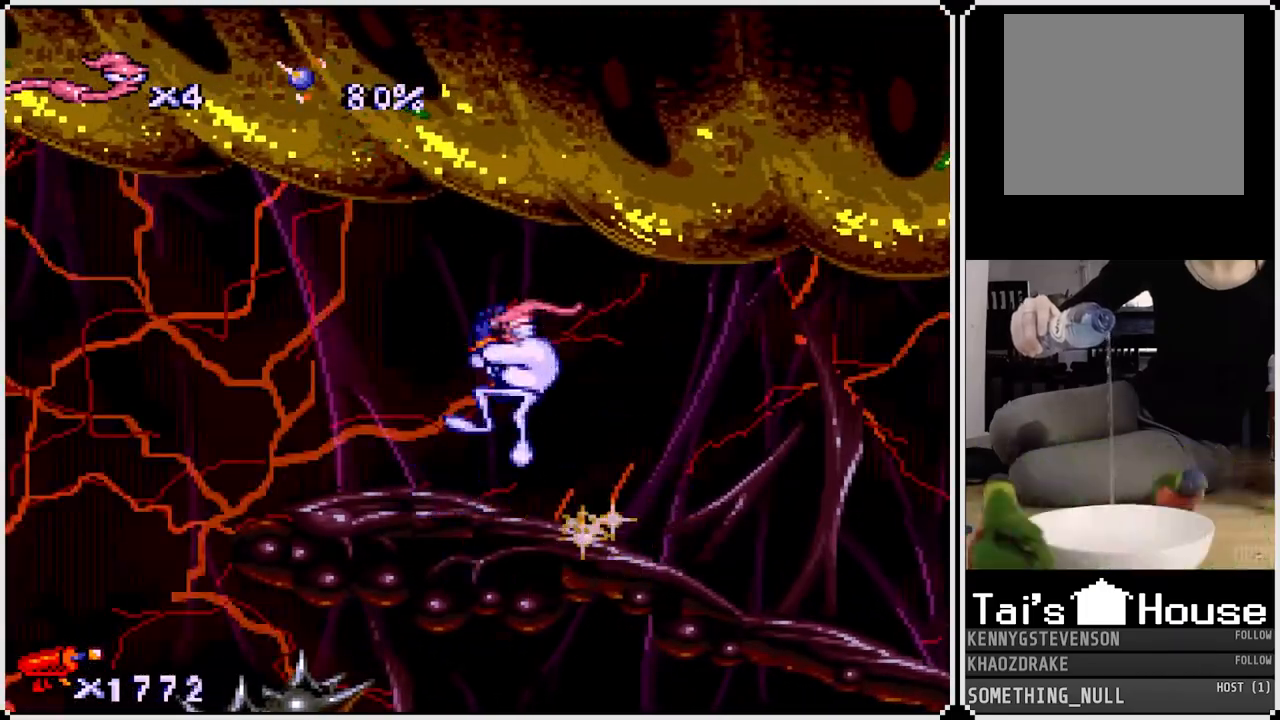
{"buttons": [], "left_stick": "center", "right_stick": "center", "events": [[350, "DPAD_LEFT", "up"]]}
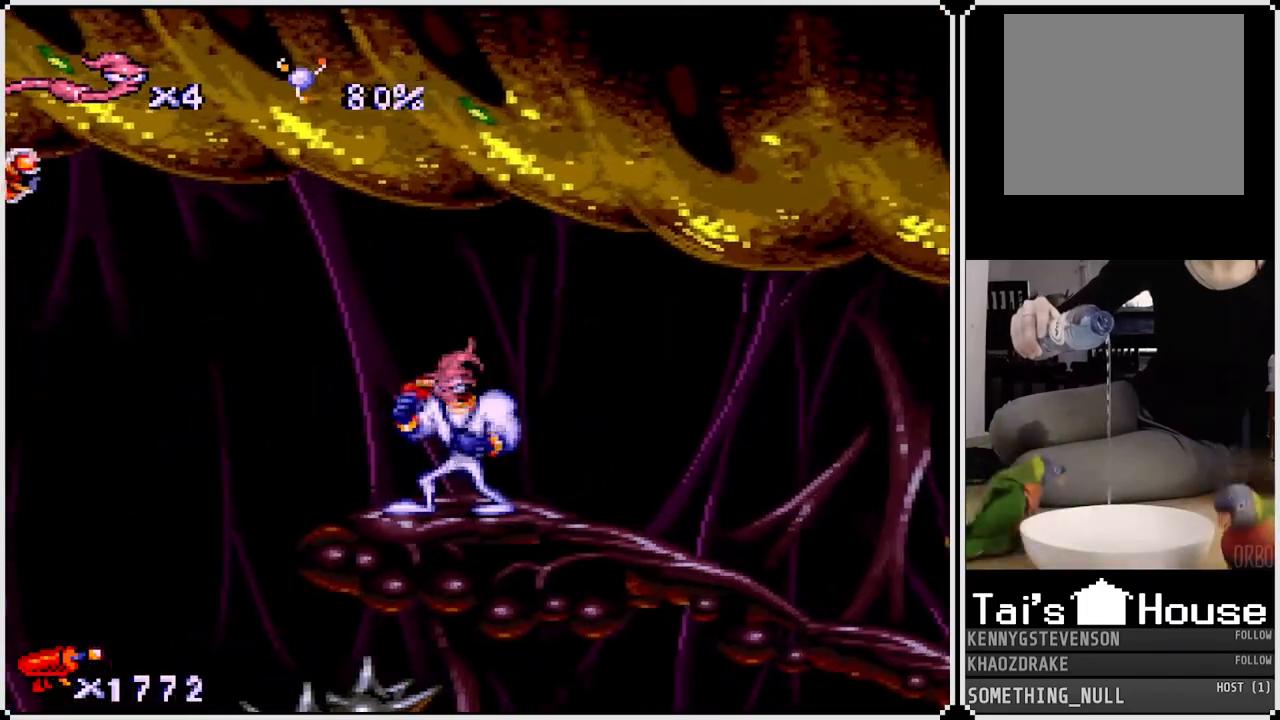
{"buttons": [], "left_stick": "center", "right_stick": "center", "events": [[67, "DPAD_LEFT", "down"], [217, "DPAD_LEFT", "up"]]}
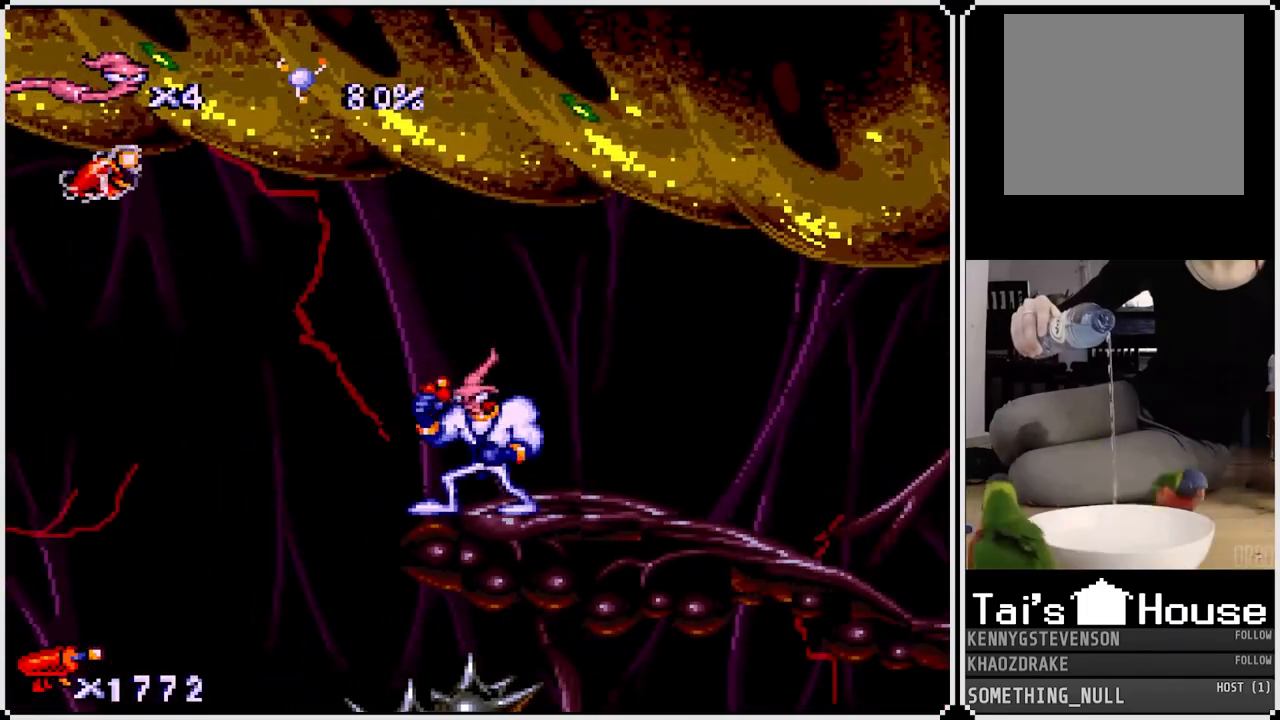
{"buttons": ["DPAD_LEFT"], "left_stick": "center", "right_stick": "center", "events": [[450, "DPAD_LEFT", "down"]]}
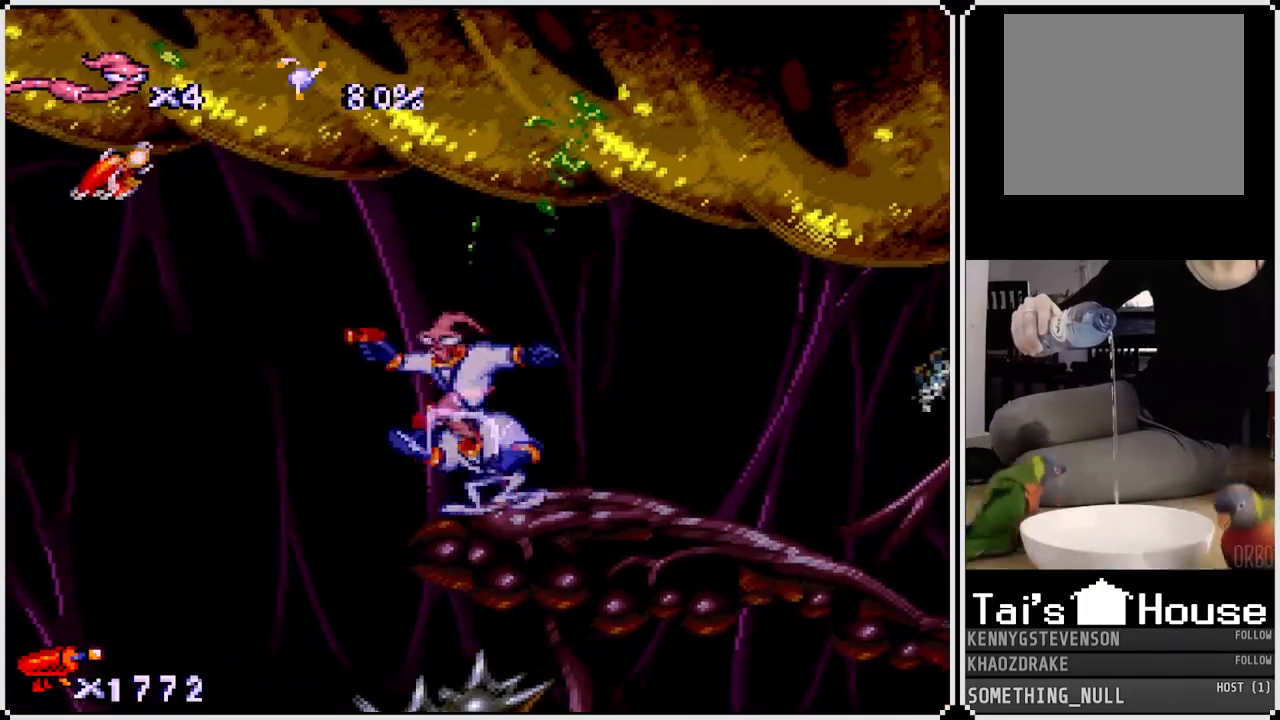
{"buttons": ["CROSS", "DPAD_LEFT"], "left_stick": "center", "right_stick": "center", "events": [[33, "CROSS", "down"]]}
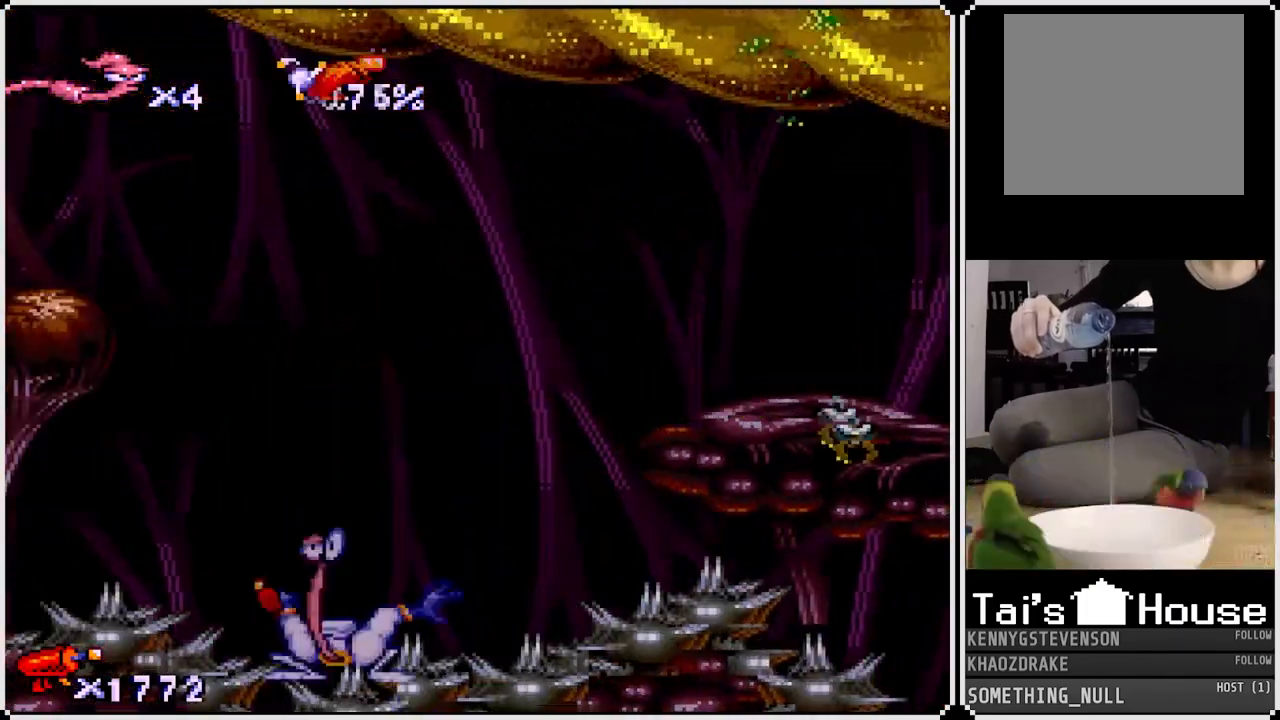
{"buttons": ["CROSS", "DPAD_RIGHT"], "left_stick": "center", "right_stick": "center", "events": [[17, "CROSS", "up"], [33, "DPAD_LEFT", "up"], [117, "CROSS", "down"], [117, "DPAD_RIGHT", "down"]]}
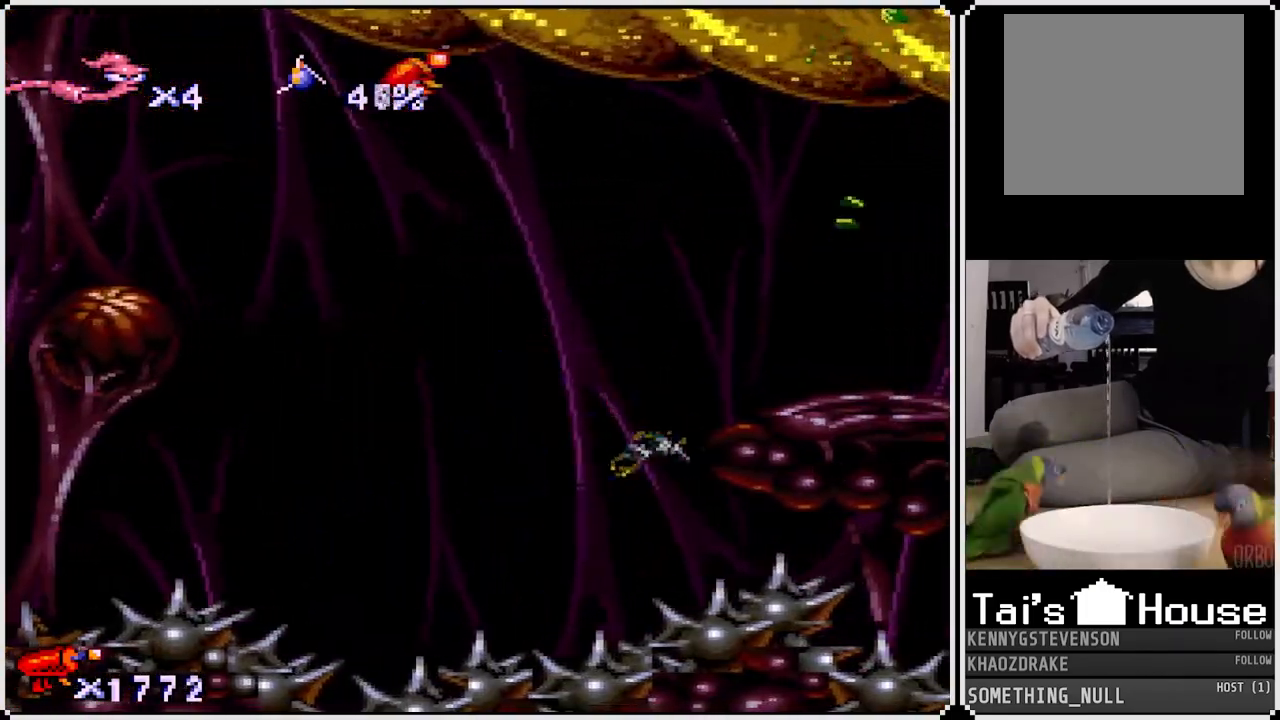
{"buttons": ["CROSS", "DPAD_UP", "DPAD_RIGHT"], "left_stick": "center", "right_stick": "center", "events": [[417, "DPAD_UP", "down"]]}
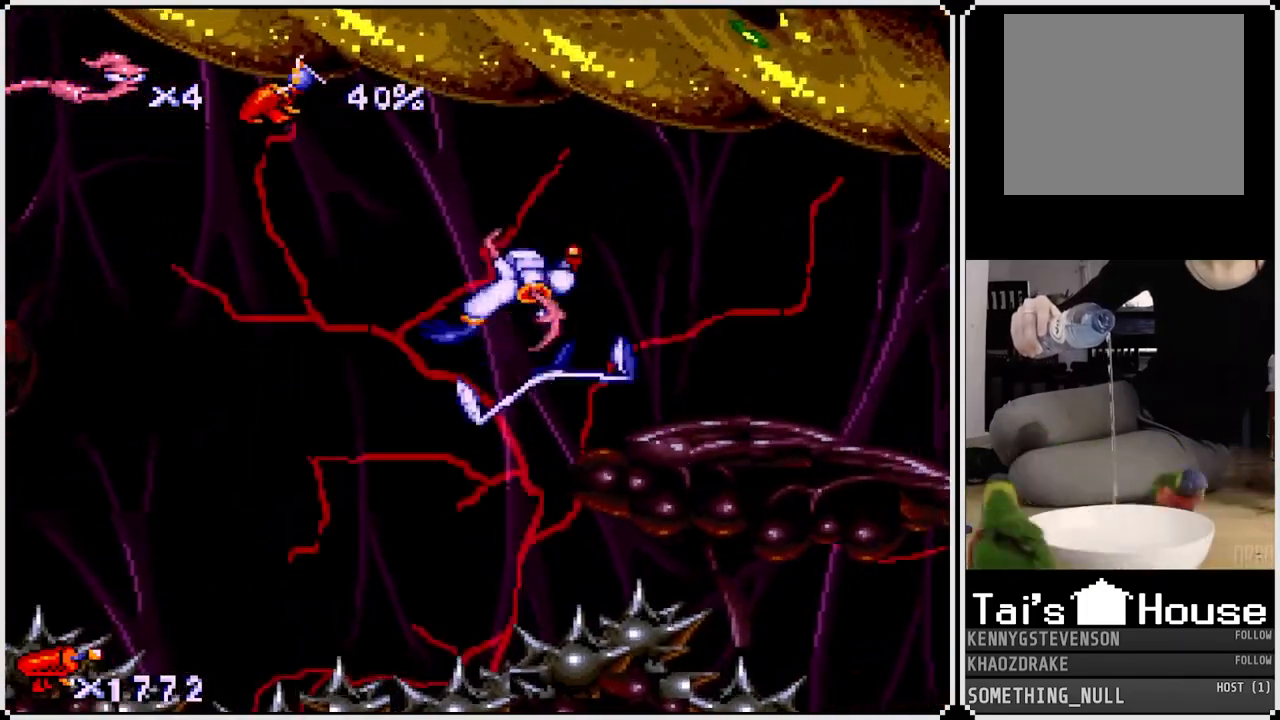
{"buttons": ["CROSS", "DPAD_UP", "DPAD_RIGHT"], "left_stick": "center", "right_stick": "center", "events": [[267, "CROSS", "up"], [417, "CROSS", "down"]]}
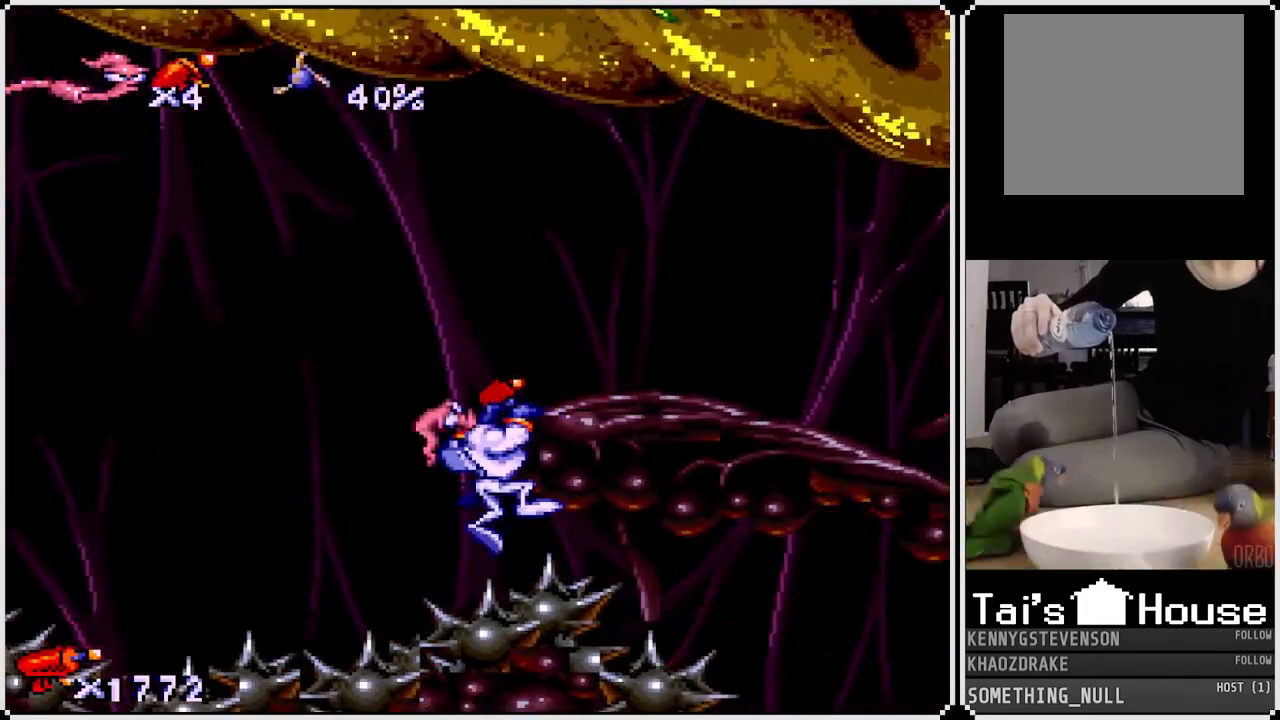
{"buttons": [], "left_stick": "center", "right_stick": "center", "events": [[250, "CROSS", "up"], [350, "DPAD_UP", "up"], [467, "DPAD_RIGHT", "up"]]}
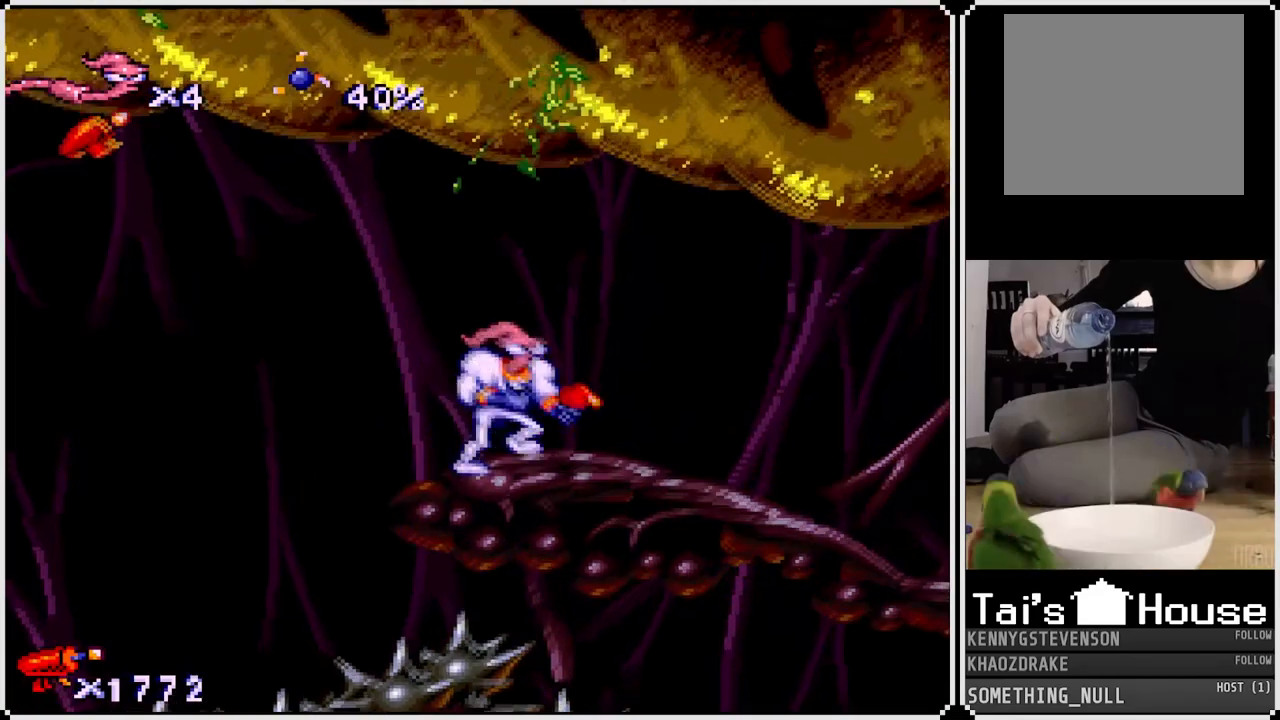
{"buttons": ["CROSS", "DPAD_LEFT"], "left_stick": "center", "right_stick": "center", "events": [[167, "CROSS", "down"], [217, "DPAD_LEFT", "down"]]}
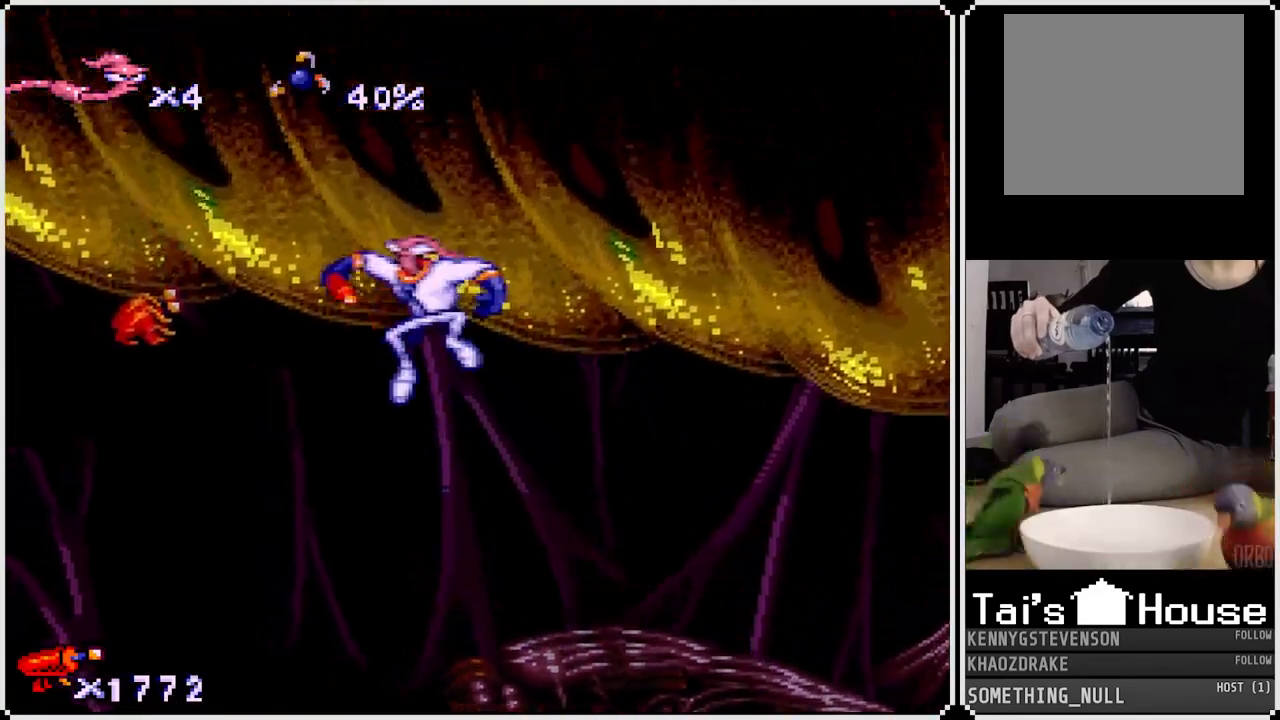
{"buttons": ["CROSS", "DPAD_LEFT"], "left_stick": "center", "right_stick": "center", "events": [[250, "CROSS", "up"], [300, "CROSS", "down"], [417, "CROSS", "up"], [483, "CROSS", "down"]]}
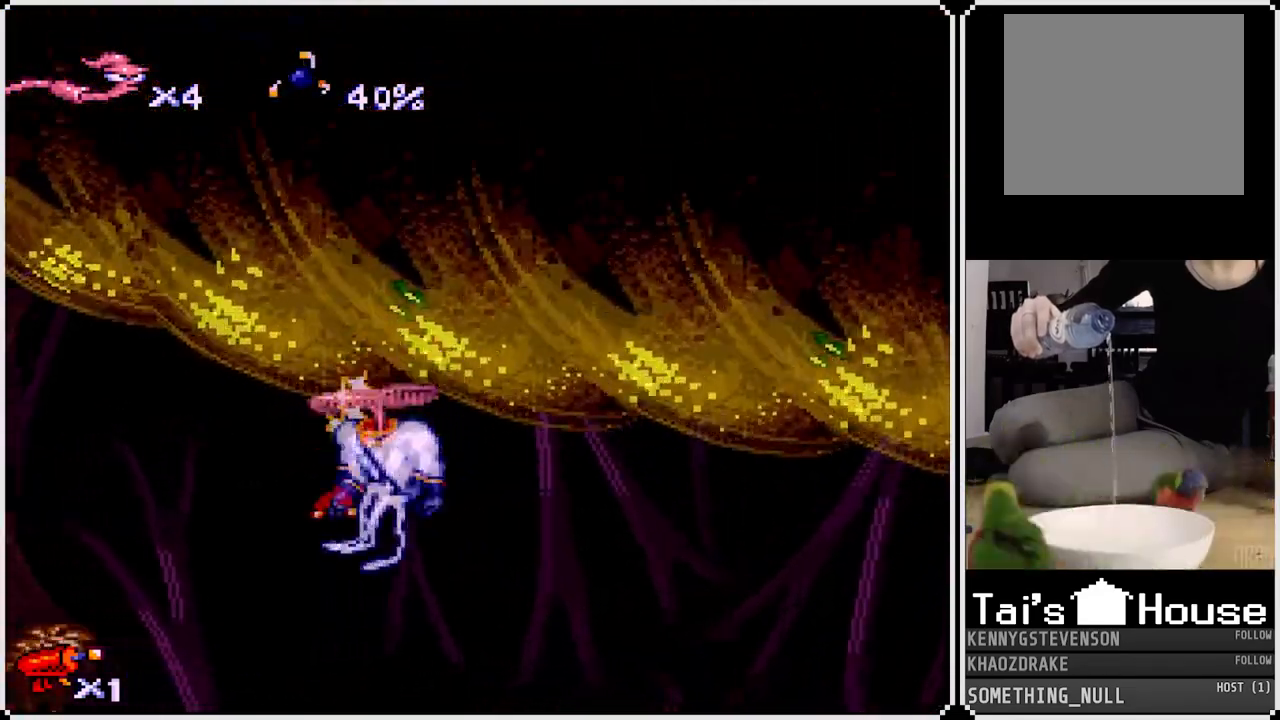
{"buttons": ["CROSS", "DPAD_LEFT"], "left_stick": "center", "right_stick": "center", "events": [[83, "CROSS", "up"], [117, "CROSS", "down"], [233, "CROSS", "up"], [283, "CROSS", "down"], [367, "CROSS", "up"], [400, "CROSS", "down"]]}
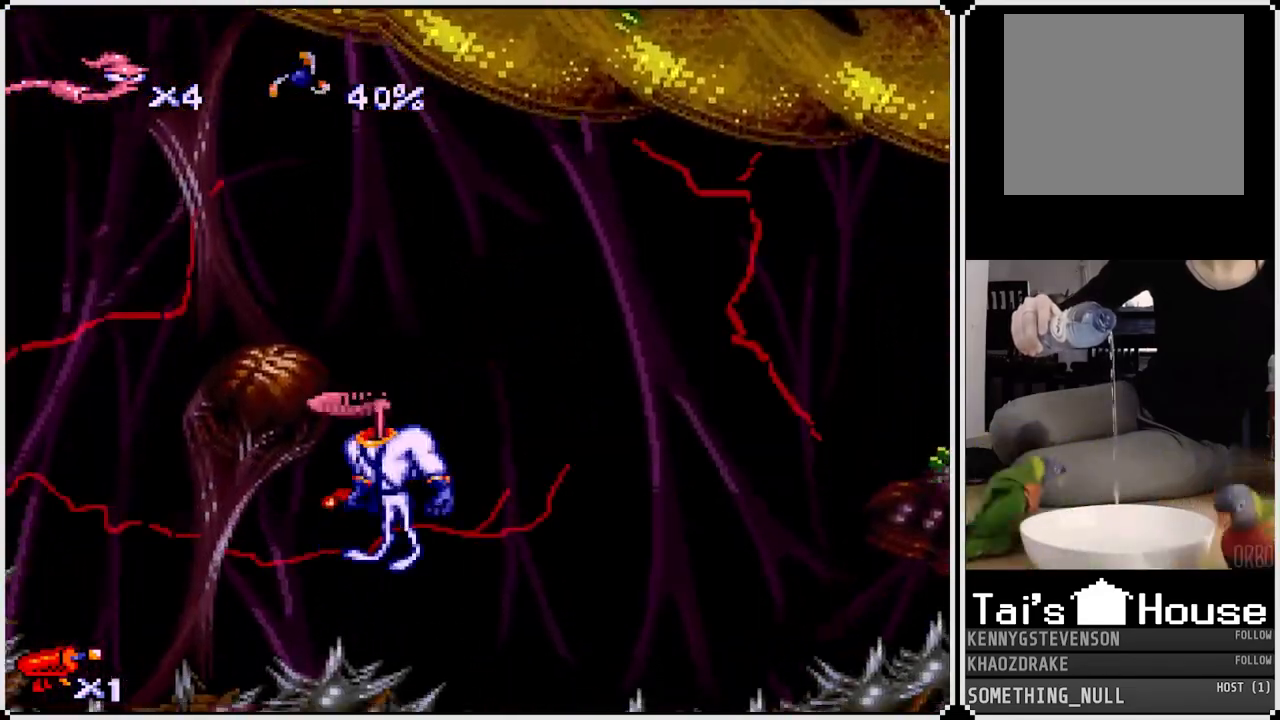
{"buttons": ["DPAD_LEFT"], "left_stick": "center", "right_stick": "center", "events": [[50, "CROSS", "up"], [67, "CROSS", "down"], [200, "CROSS", "up"], [217, "CROSS", "down"], [467, "CROSS", "up"]]}
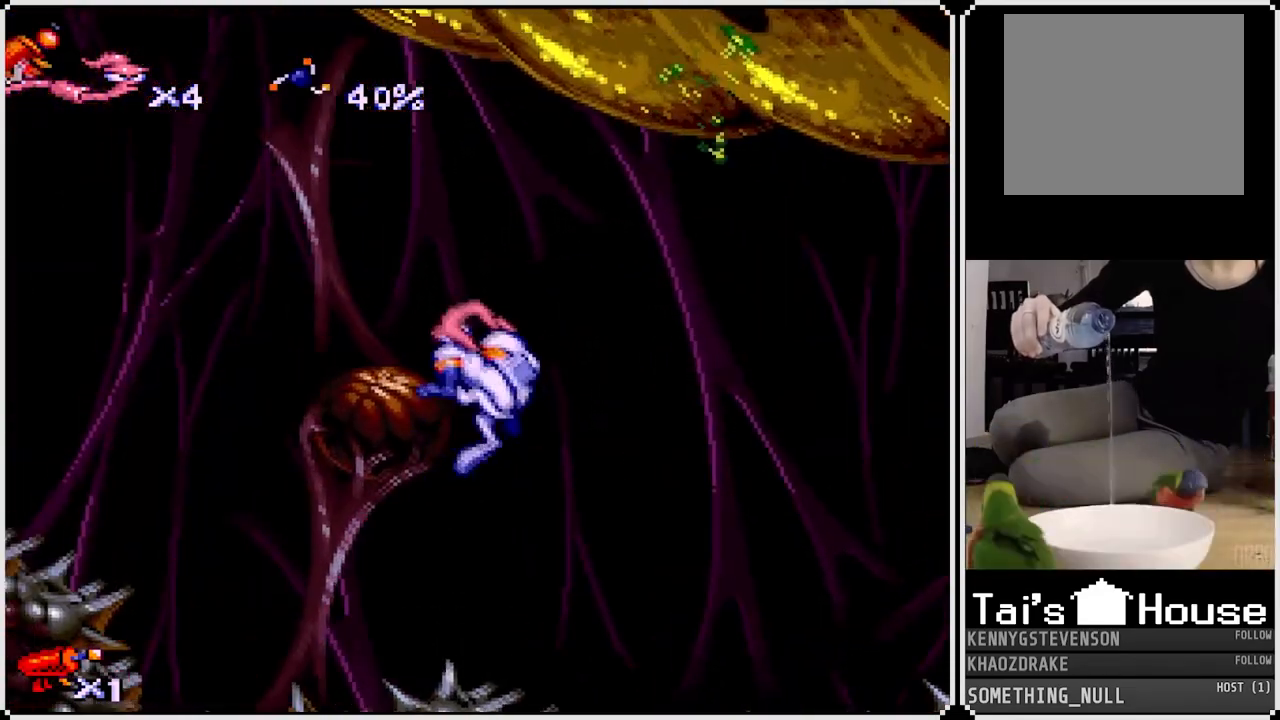
{"buttons": ["CROSS", "DPAD_LEFT"], "left_stick": "center", "right_stick": "center", "events": [[67, "DPAD_LEFT", "up"], [250, "DPAD_LEFT", "down"], [333, "CROSS", "down"]]}
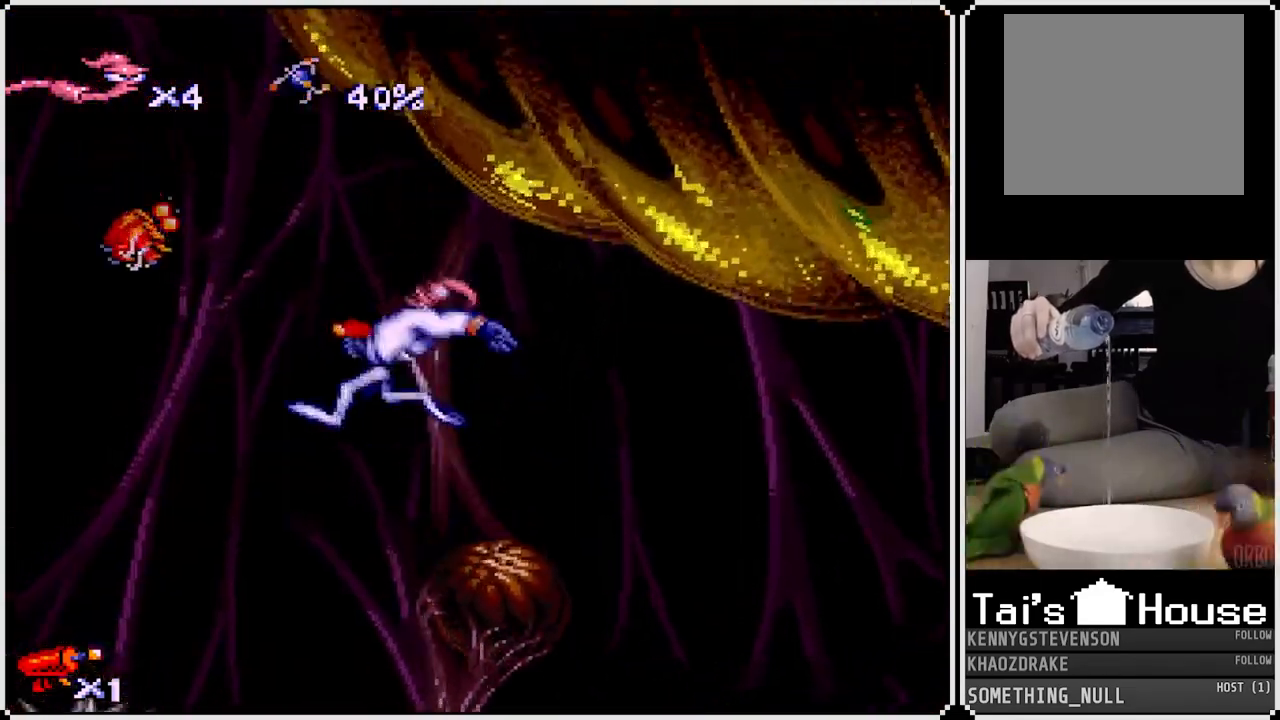
{"buttons": ["CROSS", "DPAD_LEFT"], "left_stick": "center", "right_stick": "center", "events": [[317, "CROSS", "up"], [367, "DPAD_LEFT", "up"], [383, "CROSS", "down"], [500, "DPAD_LEFT", "down"]]}
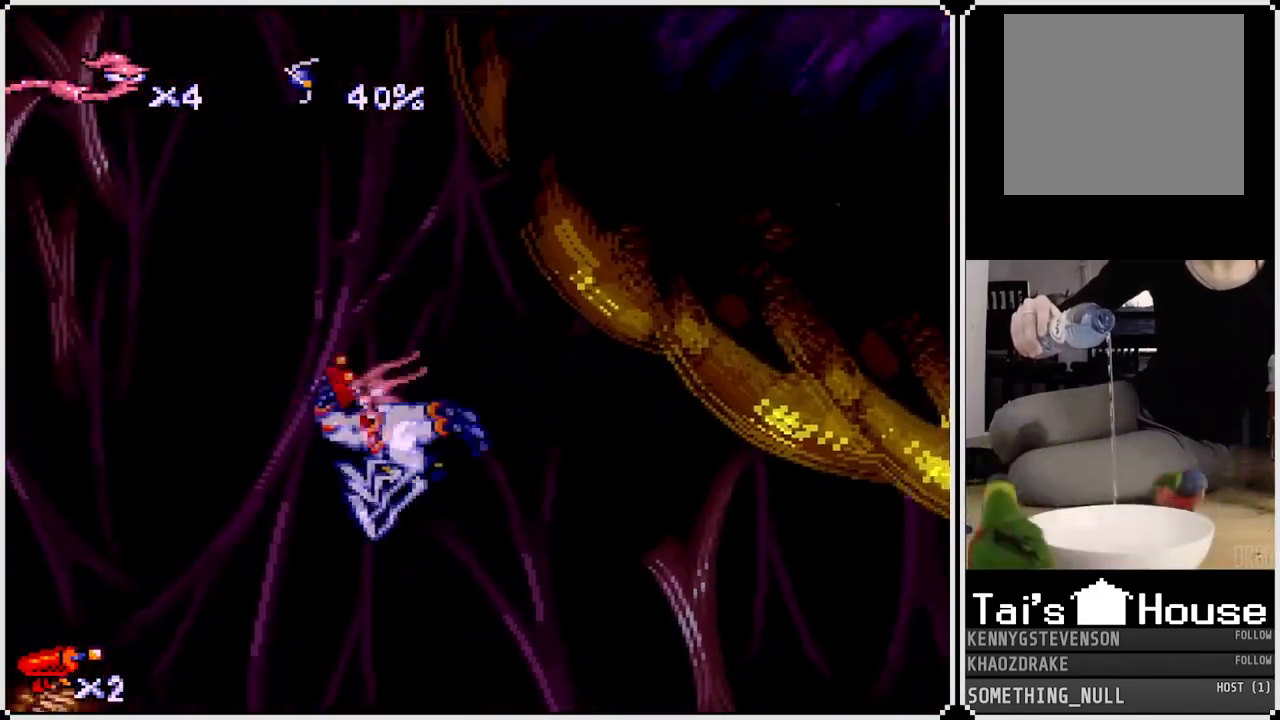
{"buttons": ["CROSS", "DPAD_LEFT"], "left_stick": "center", "right_stick": "center", "events": [[150, "CROSS", "up"], [200, "CROSS", "down"], [317, "CROSS", "up"], [350, "CROSS", "down"]]}
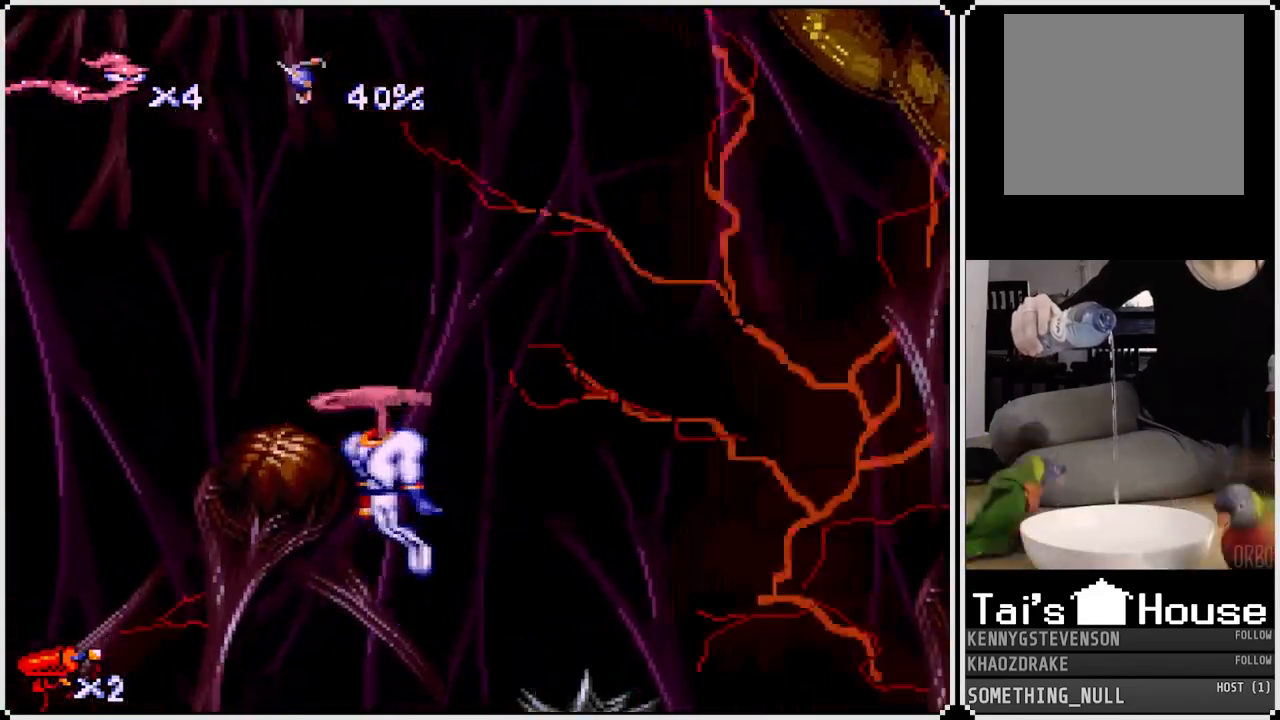
{"buttons": ["DPAD_LEFT"], "left_stick": "center", "right_stick": "center", "events": [[217, "DPAD_UP", "down"], [417, "CROSS", "up"], [500, "DPAD_UP", "up"]]}
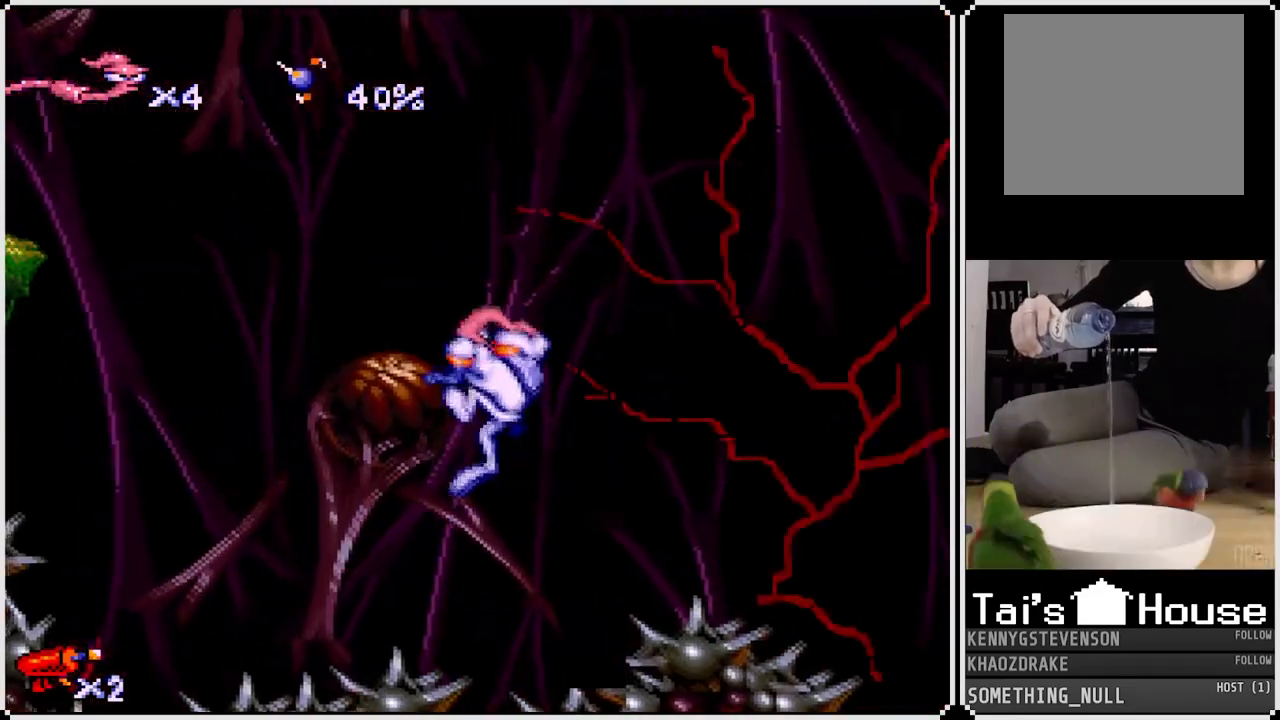
{"buttons": ["CROSS", "DPAD_LEFT"], "left_stick": "center", "right_stick": "center", "events": [[33, "DPAD_LEFT", "up"], [250, "DPAD_LEFT", "down"], [333, "CROSS", "down"]]}
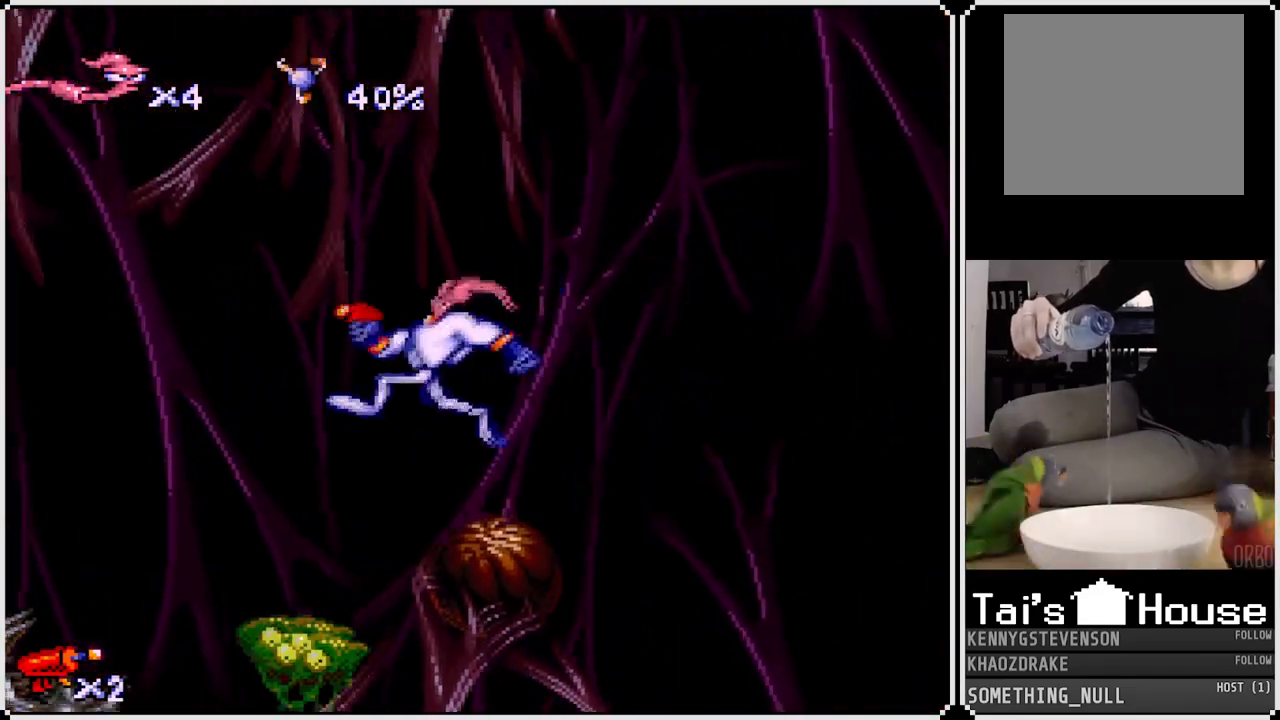
{"buttons": ["CROSS", "DPAD_RIGHT"], "left_stick": "center", "right_stick": "center", "events": [[17, "DPAD_LEFT", "up"], [83, "DPAD_RIGHT", "down"], [283, "CROSS", "up"], [400, "CROSS", "down"]]}
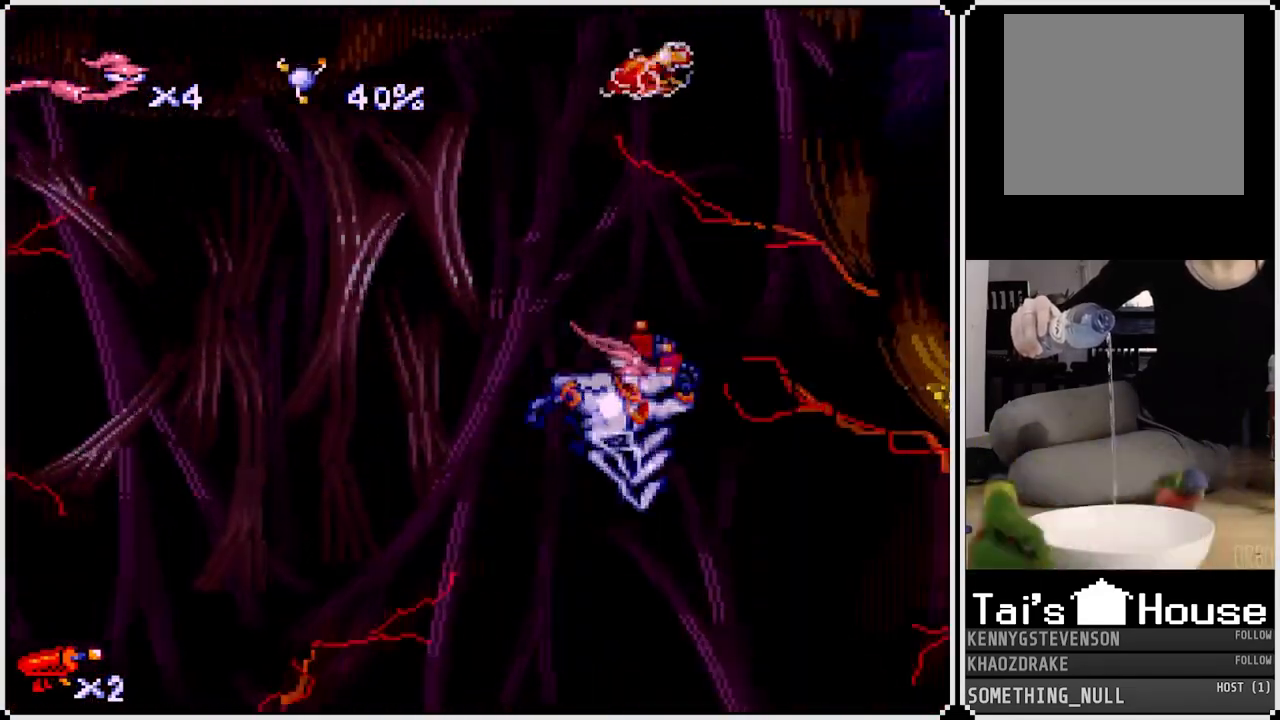
{"buttons": ["CROSS"], "left_stick": "center", "right_stick": "center", "events": [[183, "CROSS", "up"], [217, "CROSS", "down"], [300, "DPAD_RIGHT", "up"], [350, "CROSS", "up"], [383, "CROSS", "down"]]}
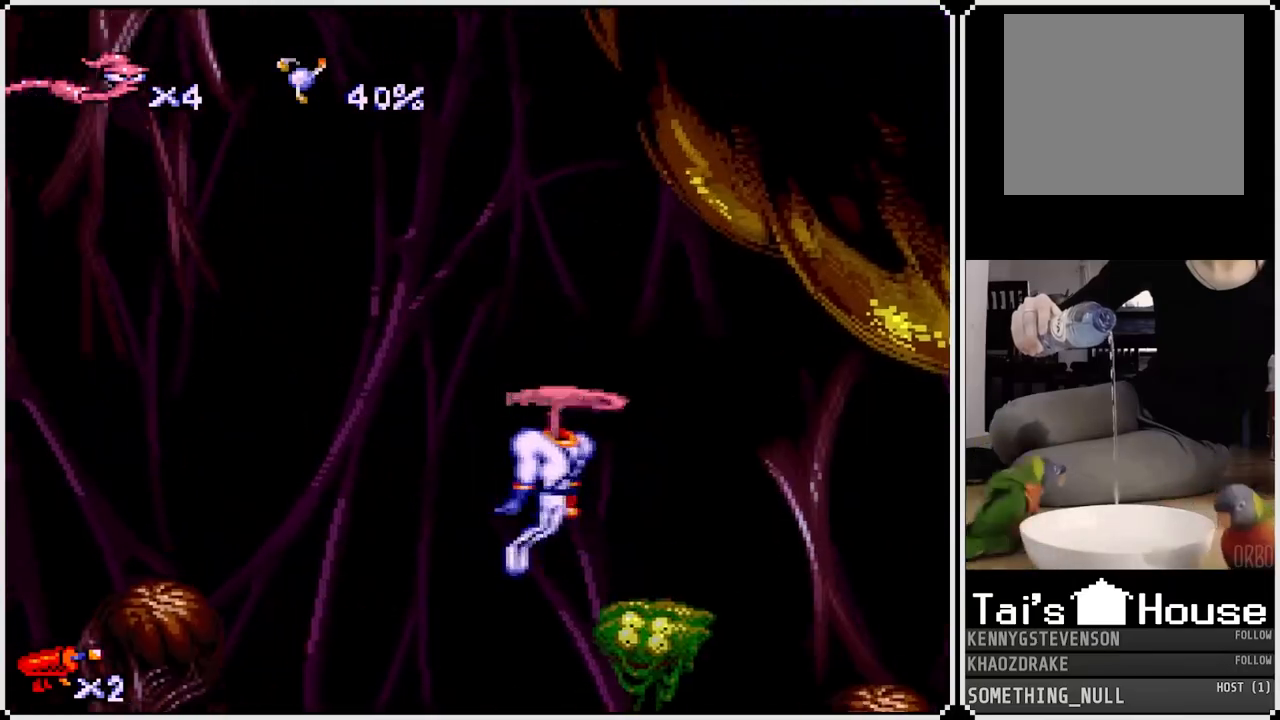
{"buttons": ["CROSS"], "left_stick": "center", "right_stick": "center", "events": [[50, "DPAD_RIGHT", "down"], [500, "DPAD_RIGHT", "up"]]}
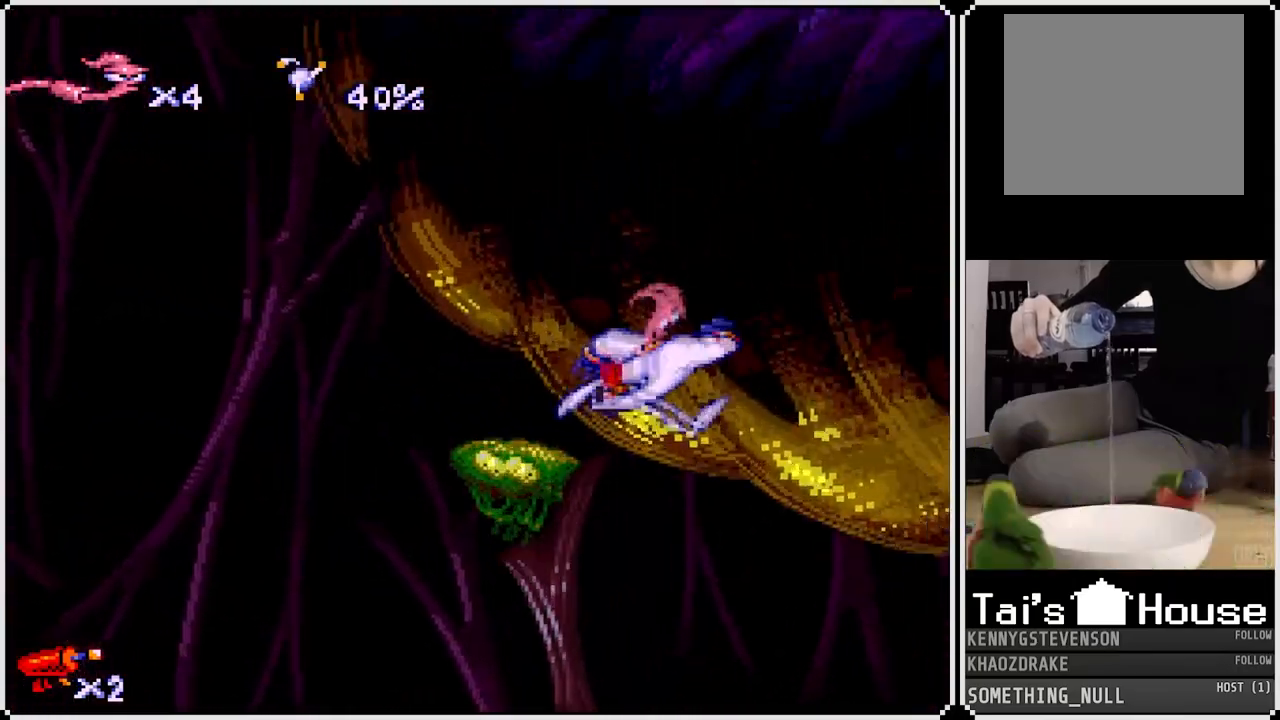
{"buttons": ["DPAD_RIGHT"], "left_stick": "center", "right_stick": "center", "events": [[50, "CROSS", "up"], [67, "DPAD_LEFT", "down"], [167, "CROSS", "down"], [233, "DPAD_UP", "down"], [283, "DPAD_LEFT", "up"], [333, "DPAD_RIGHT", "down"], [367, "DPAD_UP", "up"], [483, "CROSS", "up"]]}
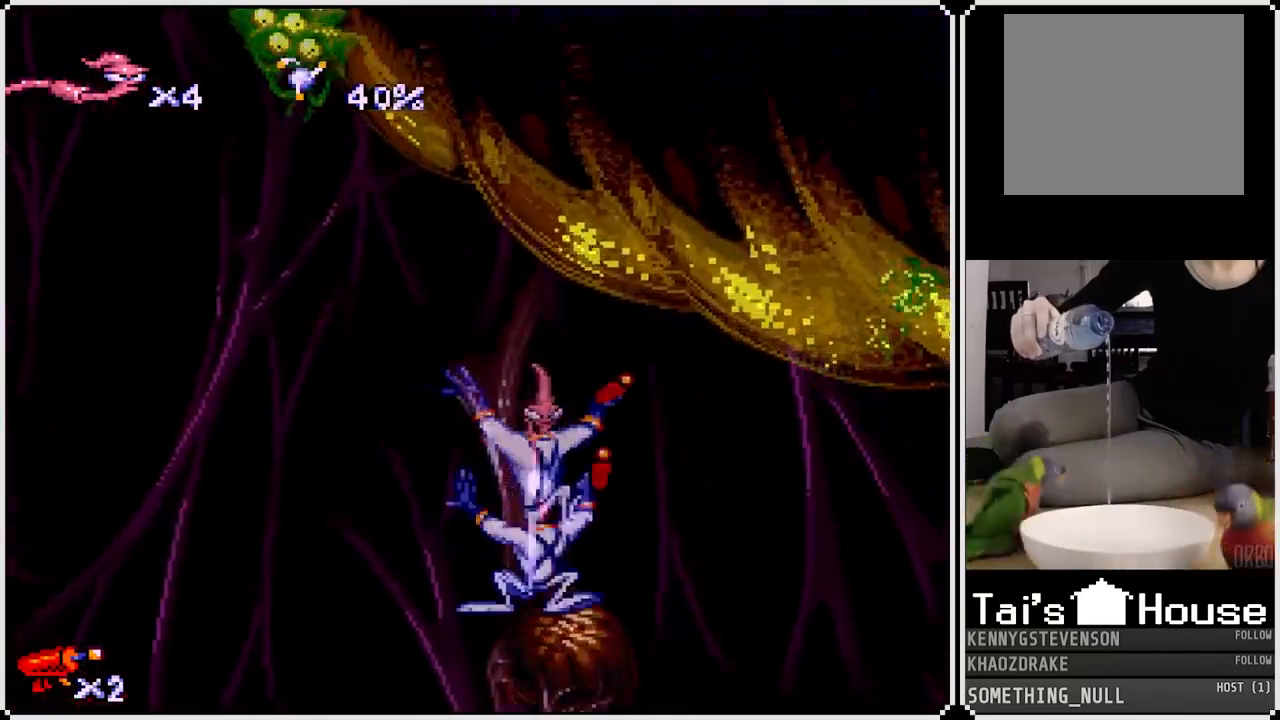
{"buttons": ["CROSS"], "left_stick": "center", "right_stick": "center", "events": [[17, "DPAD_RIGHT", "up"], [183, "CROSS", "down"]]}
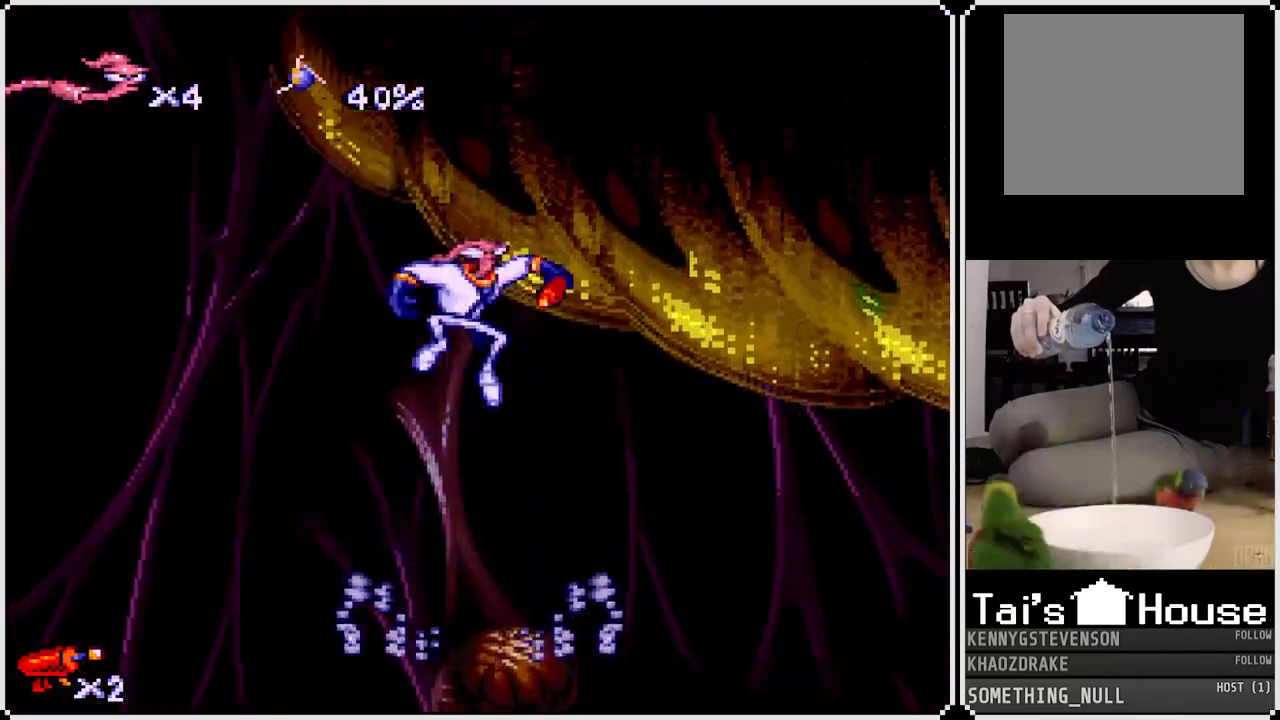
{"buttons": [], "left_stick": "center", "right_stick": "center", "events": [[117, "CROSS", "up"], [367, "DPAD_RIGHT", "down"], [433, "DPAD_RIGHT", "up"]]}